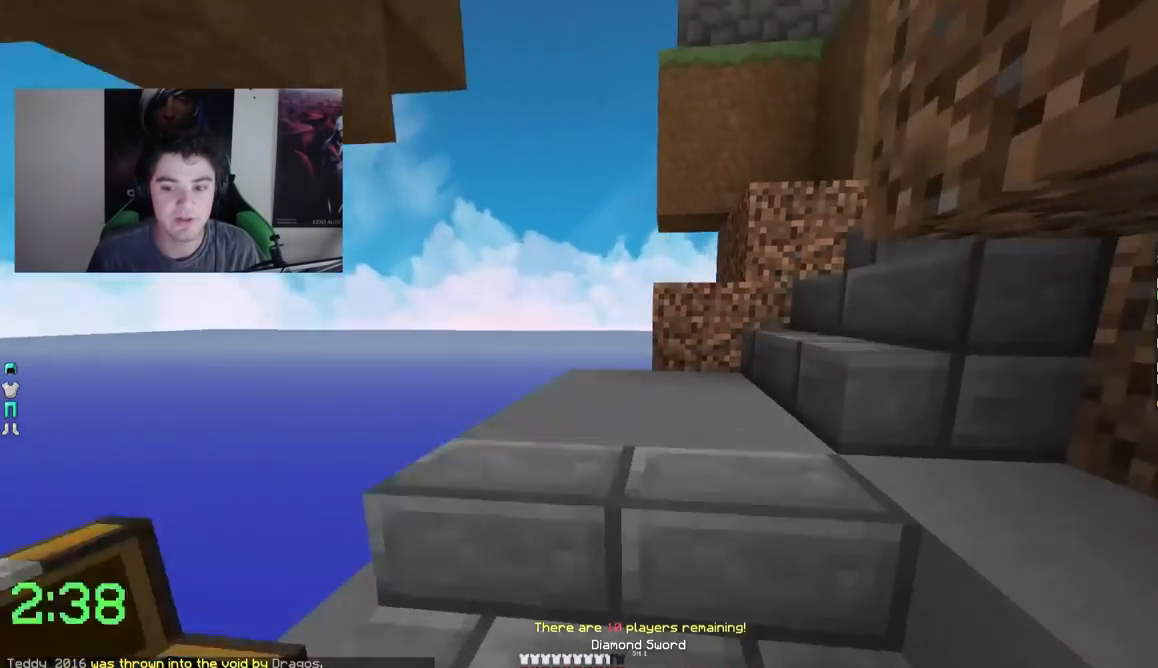
Gameplay with keyboard and mouse; each line is a JSON object with the keys and mouse buttons held at the frame after it. "events" lists presses ("down") and releases ("up") of "a", "d", "s", "w", "mouse_left" and "mouse_right" between this image and that frame as [ms after this image, input, new state], when the widget could be followed in between. "mouse_left", "mouse_right" = the "left", "right" buttons of the "mouse" list. No other keys are recorded. Fast repeated clicks can show as one long hold. Mouse movement is not recorded.
{"keys": ["w"], "mouse": [], "events": []}
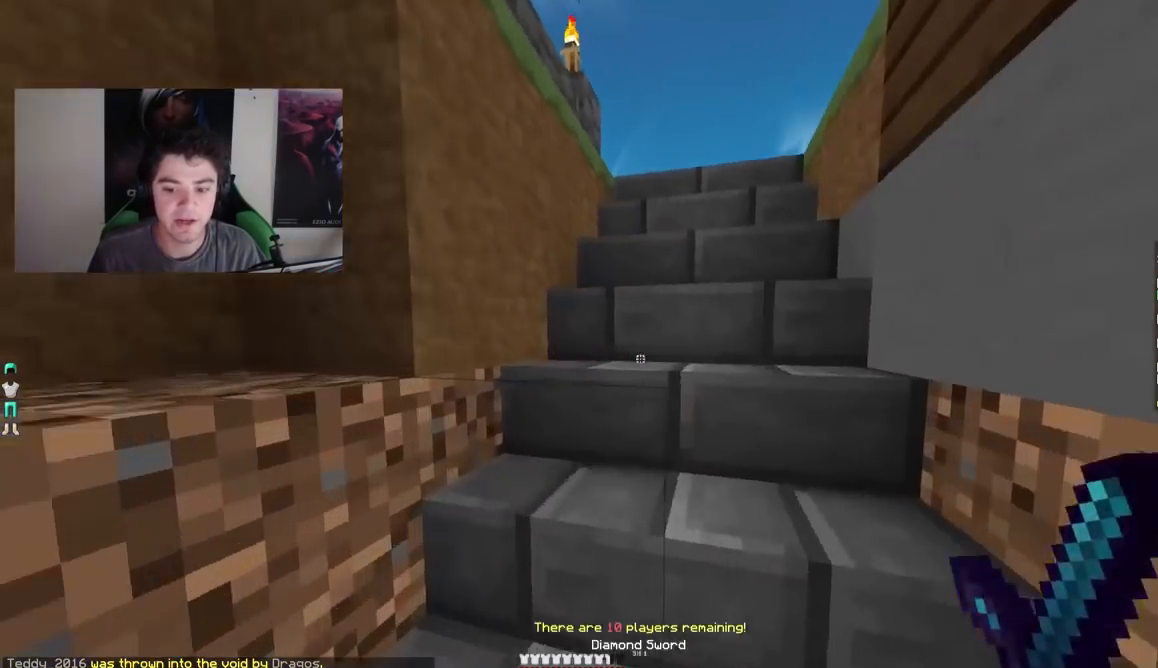
{"keys": ["w"], "mouse": [], "events": []}
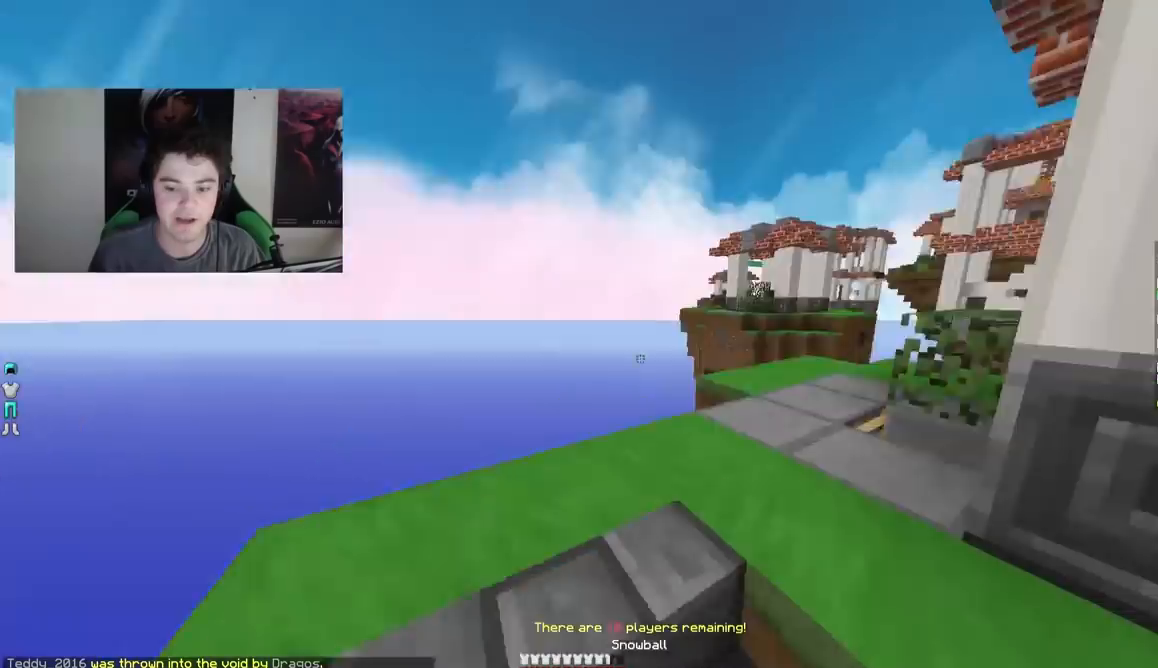
{"keys": ["w"], "mouse": [], "events": []}
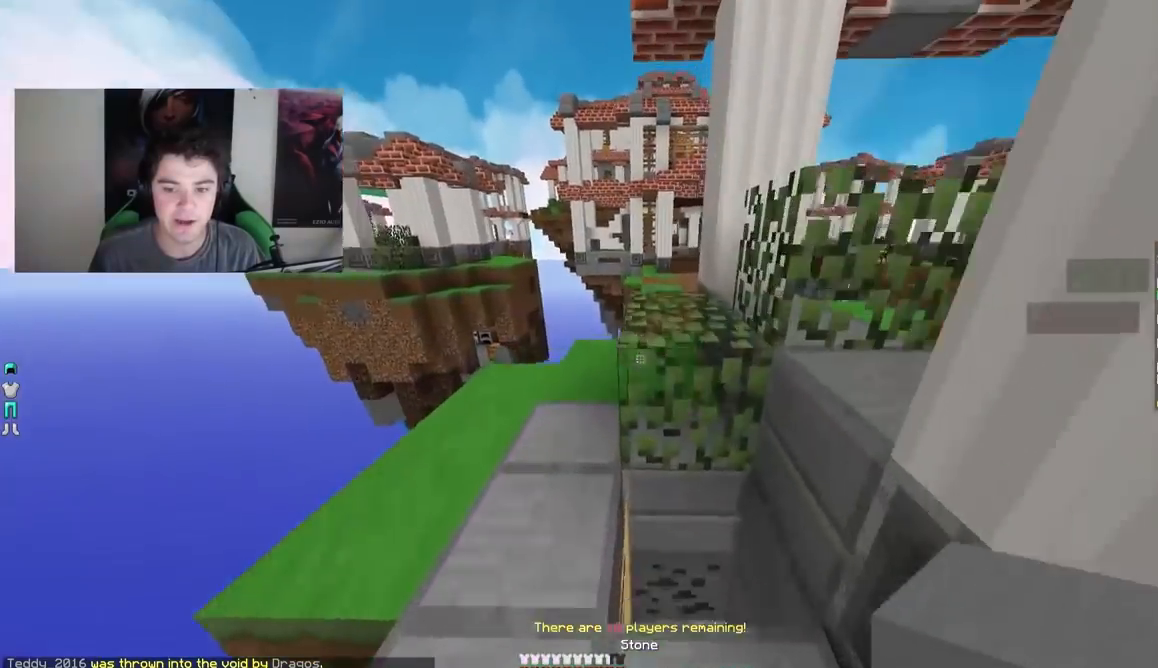
{"keys": ["w"], "mouse": [], "events": []}
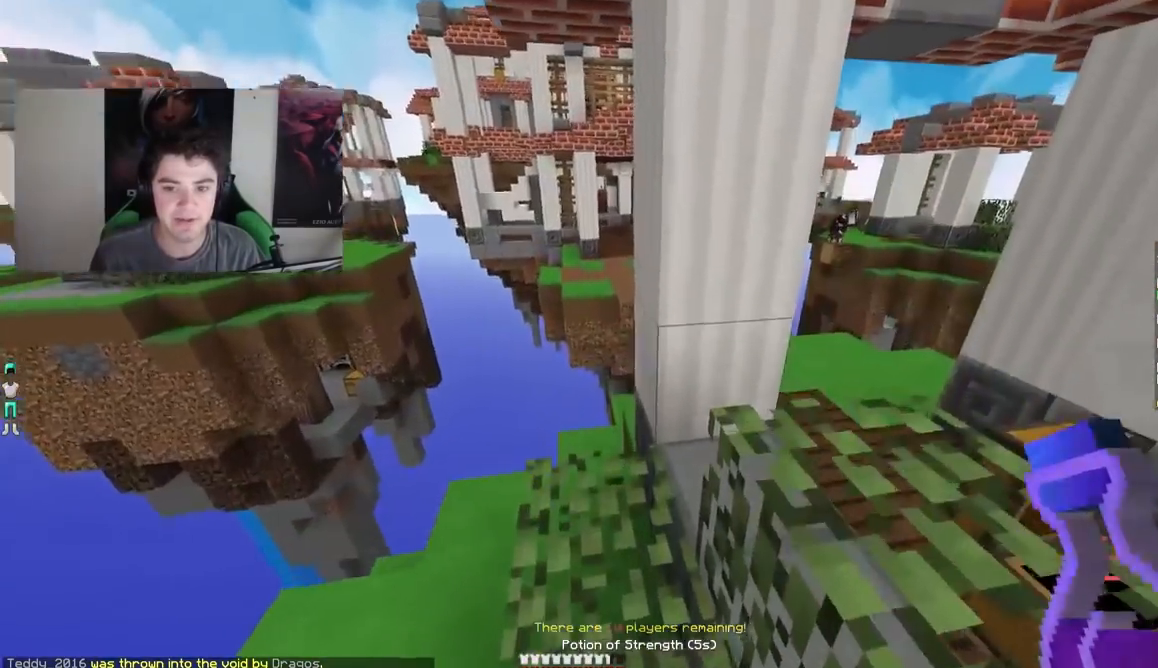
{"keys": ["w"], "mouse": [], "events": [[17, "a", "down"], [167, "a", "up"], [167, "w", "up"], [200, "w", "down"]]}
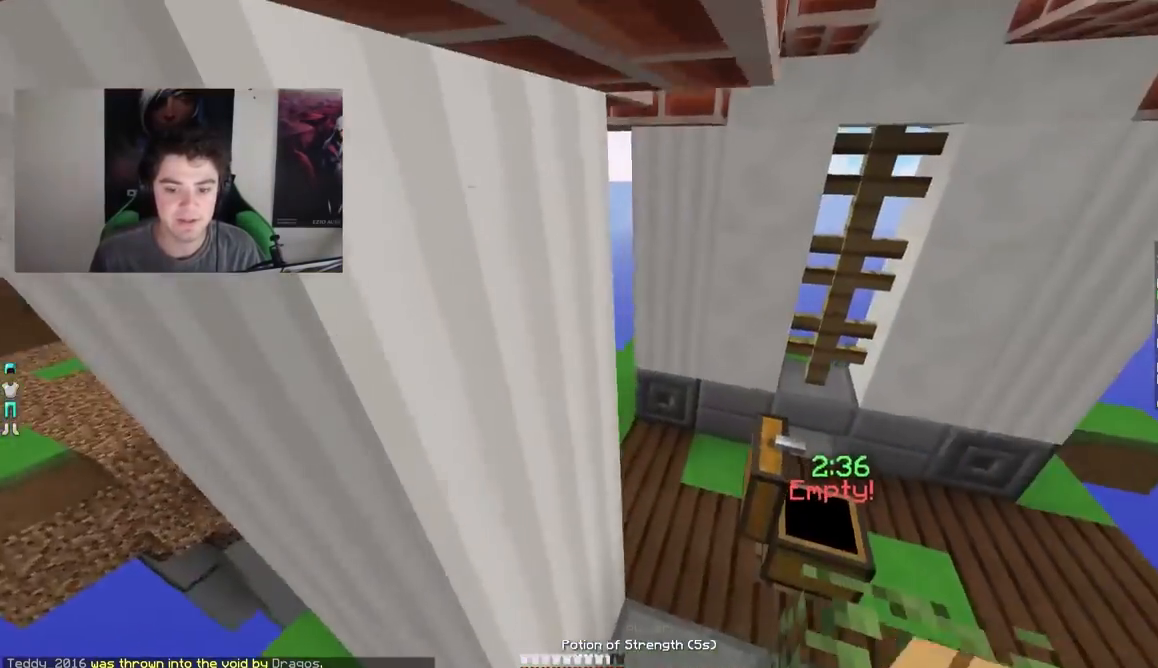
{"keys": ["w"], "mouse": [], "events": [[217, "d", "down"], [467, "d", "up"]]}
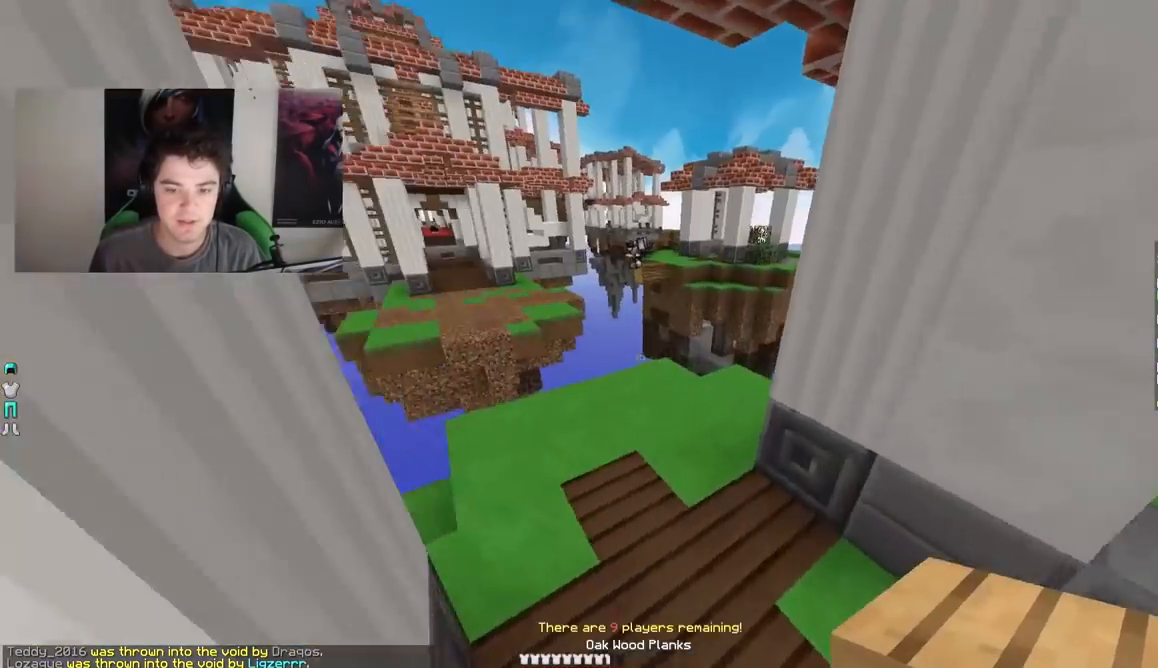
{"keys": ["w"], "mouse": [], "events": []}
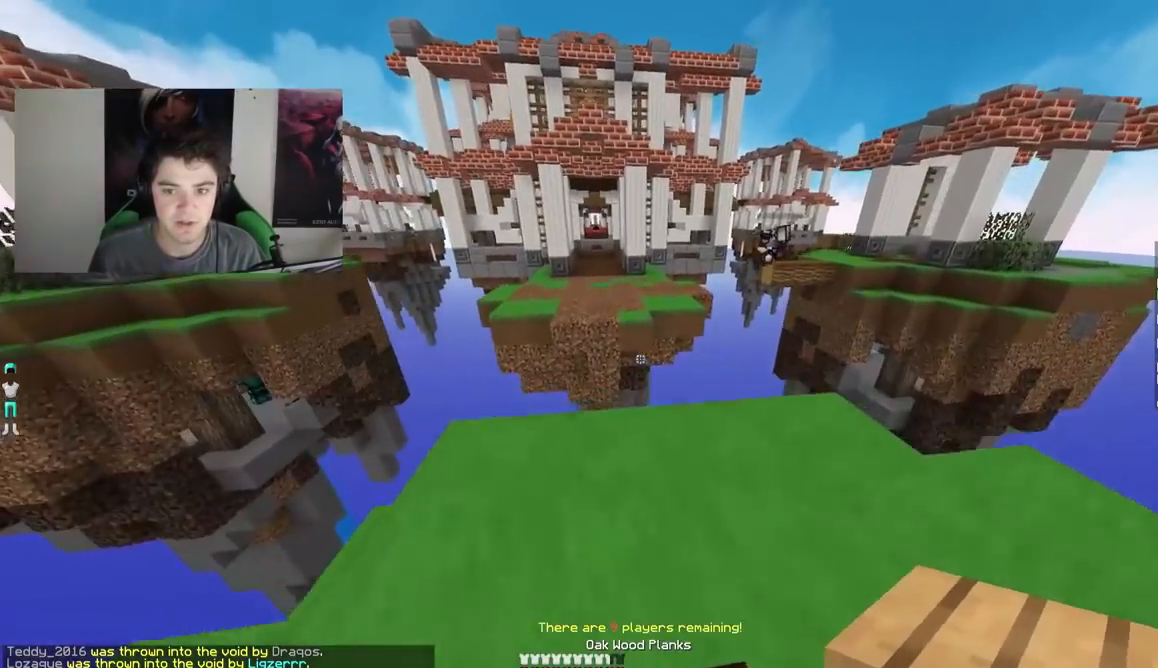
{"keys": ["d"], "mouse": [], "events": [[317, "d", "down"], [467, "w", "up"]]}
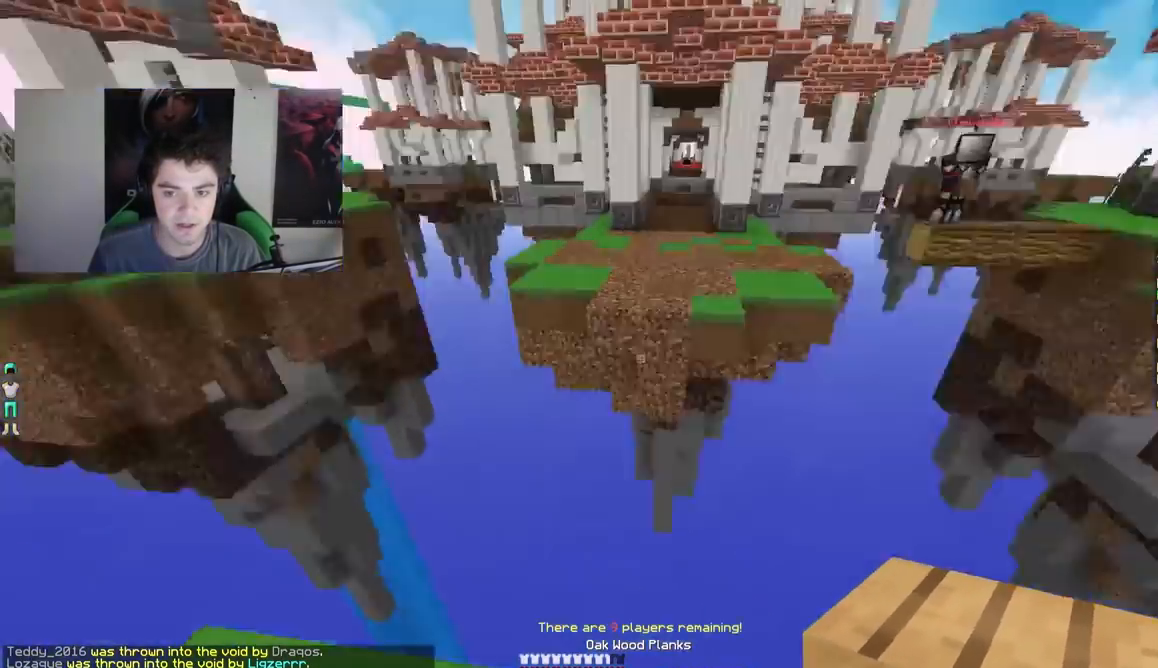
{"keys": [], "mouse": ["right"], "events": [[67, "d", "up"], [417, "mouse_right", "down"]]}
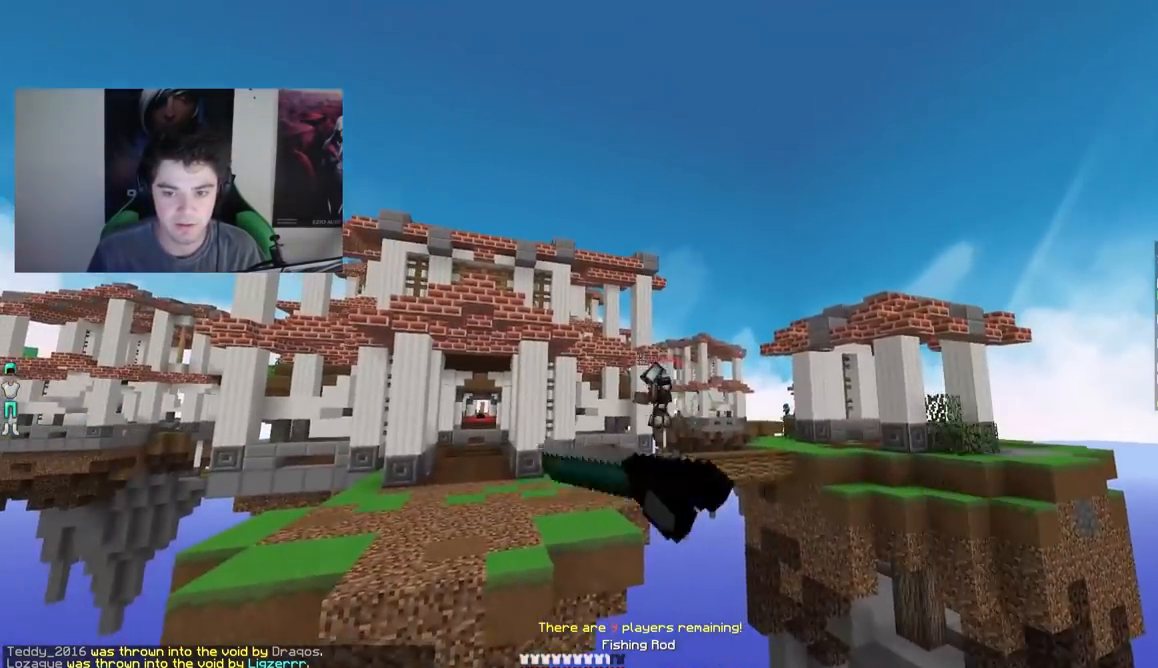
{"keys": ["s"], "mouse": [], "events": [[17, "mouse_right", "up"], [67, "s", "down"], [317, "mouse_right", "down"], [417, "mouse_right", "up"]]}
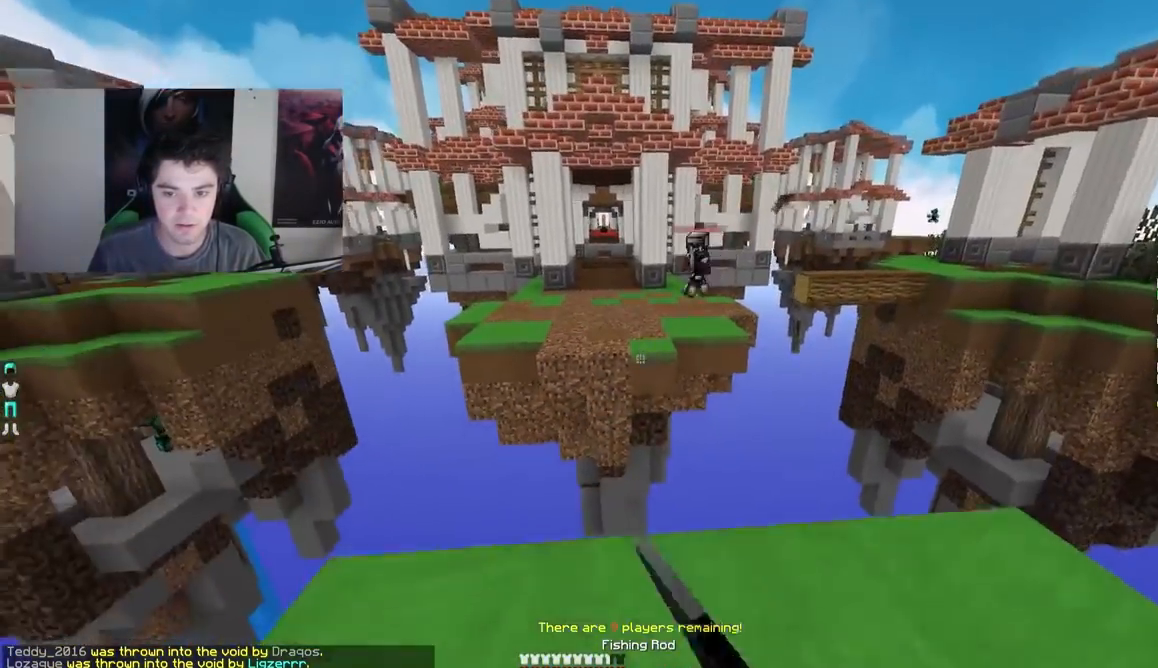
{"keys": ["d", "s"], "mouse": [], "events": [[317, "d", "down"]]}
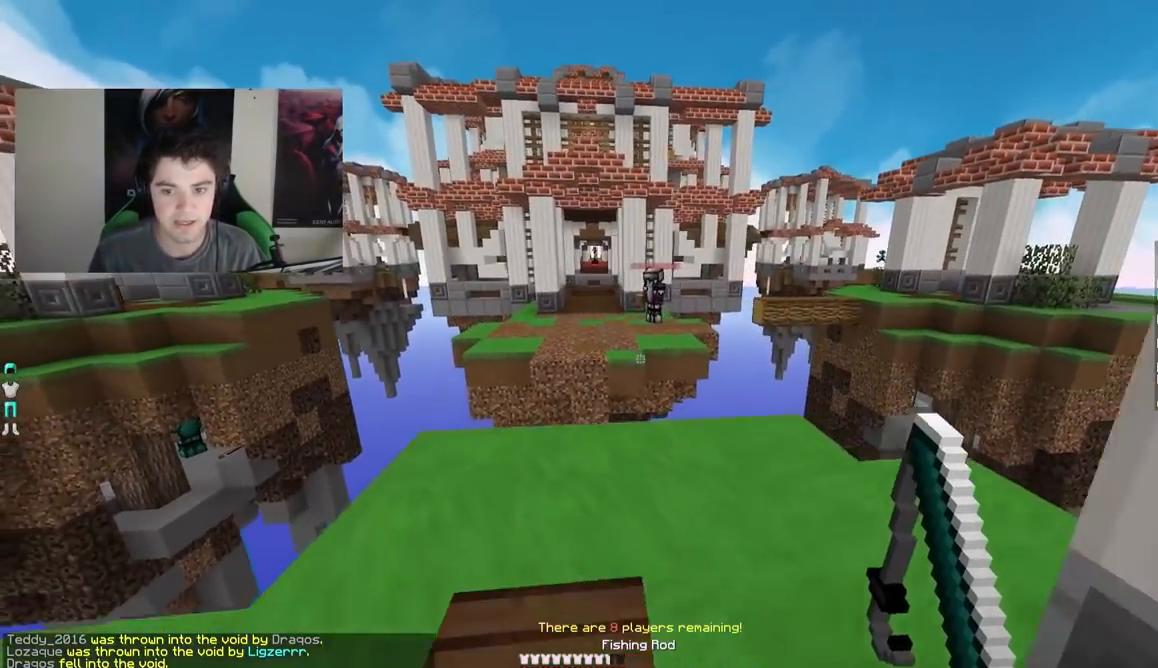
{"keys": [], "mouse": [], "events": [[17, "d", "up"], [117, "s", "up"]]}
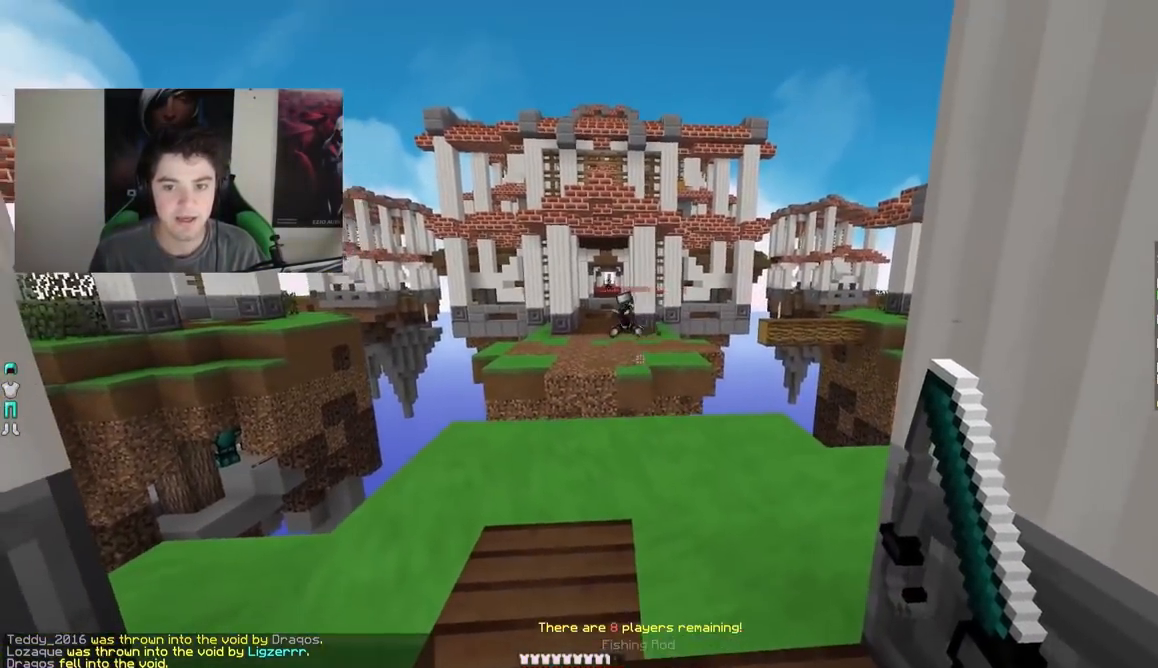
{"keys": ["w"], "mouse": [], "events": [[417, "w", "down"]]}
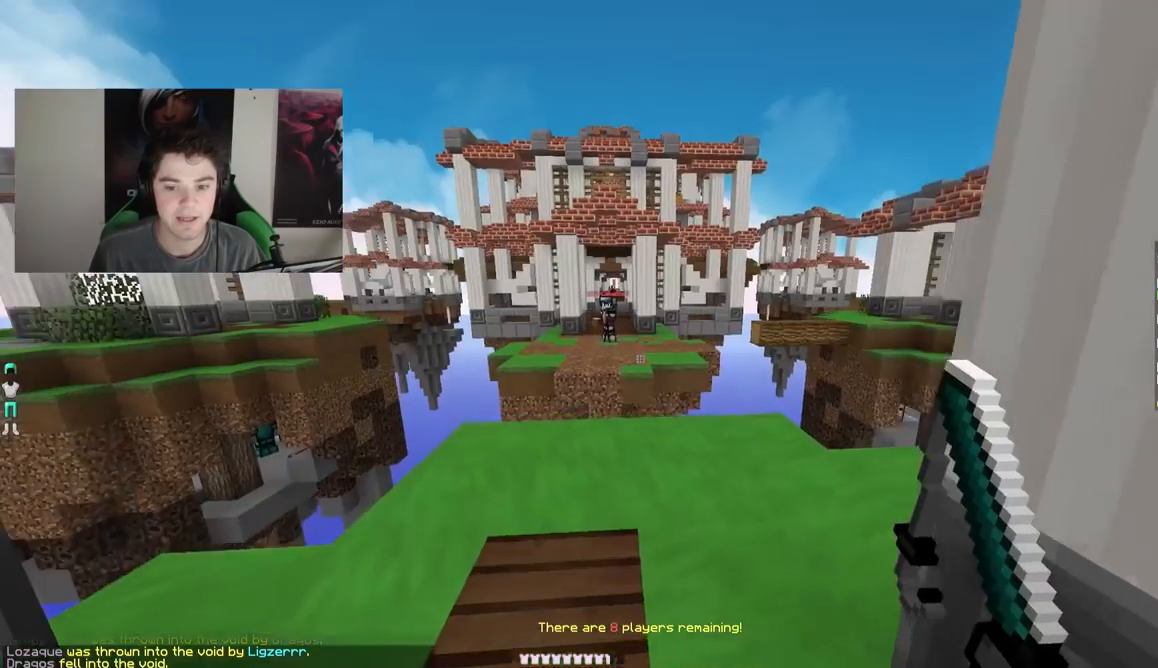
{"keys": [], "mouse": [], "events": [[317, "w", "up"]]}
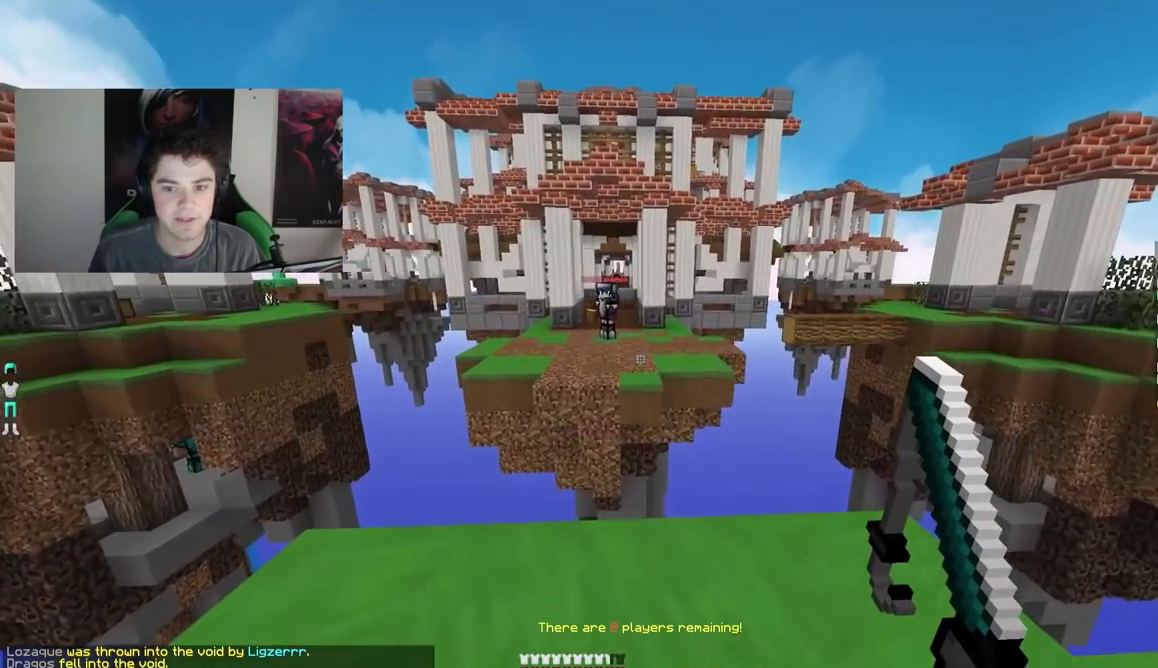
{"keys": [], "mouse": [], "events": []}
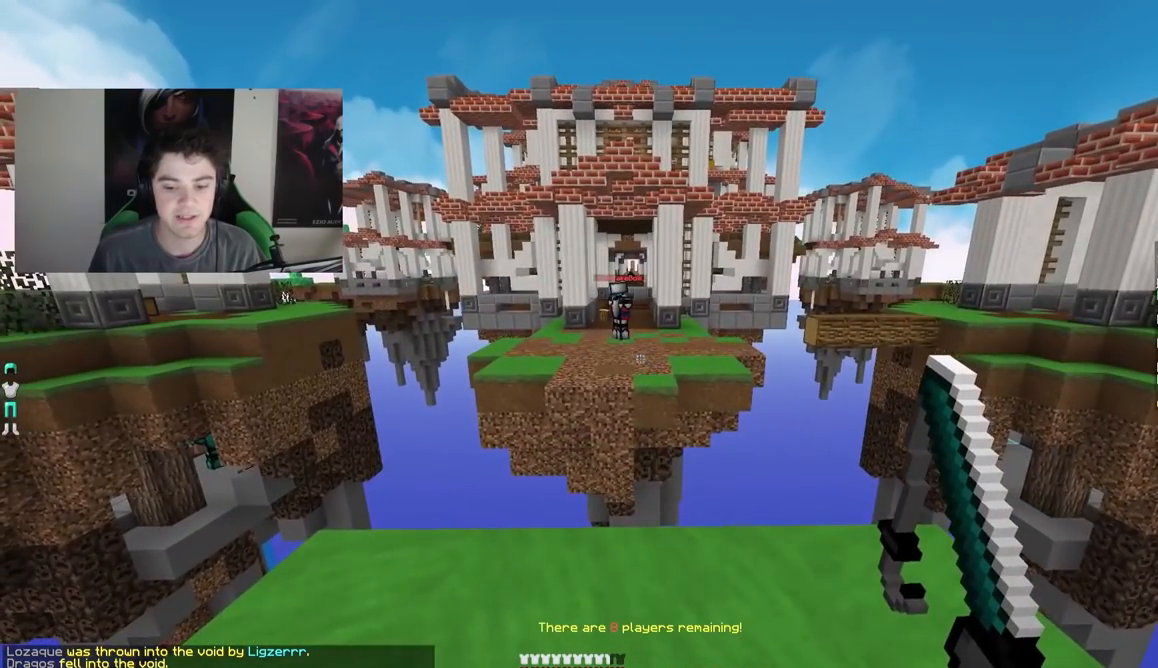
{"keys": ["w"], "mouse": [], "events": [[500, "w", "down"]]}
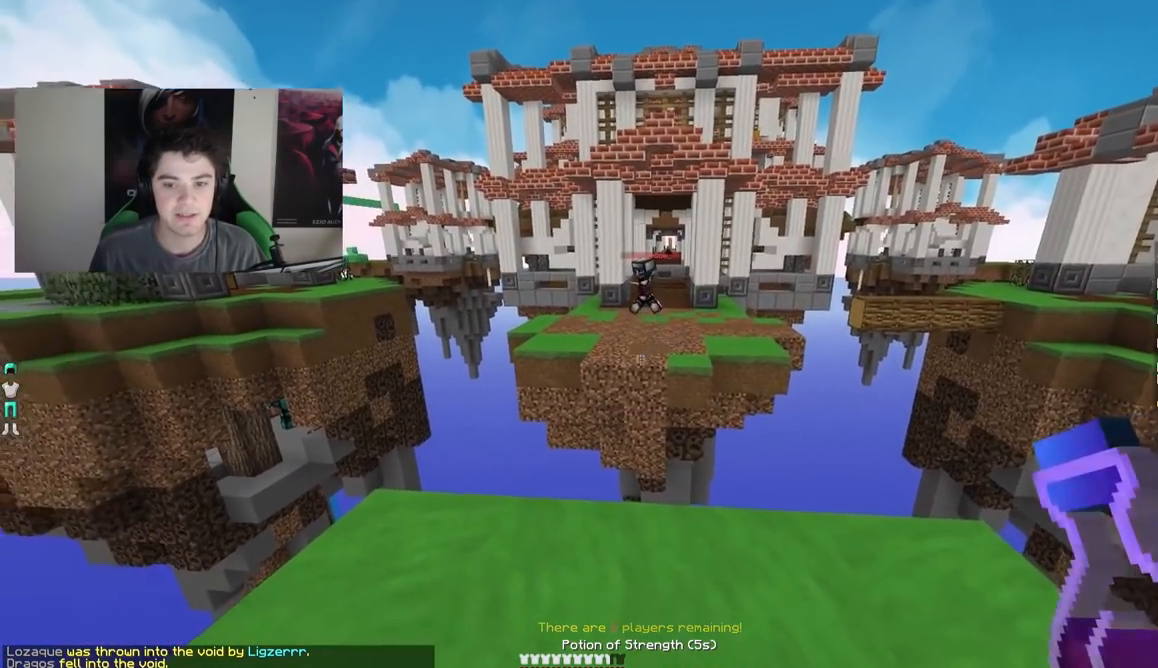
{"keys": [], "mouse": [], "events": [[167, "w", "up"]]}
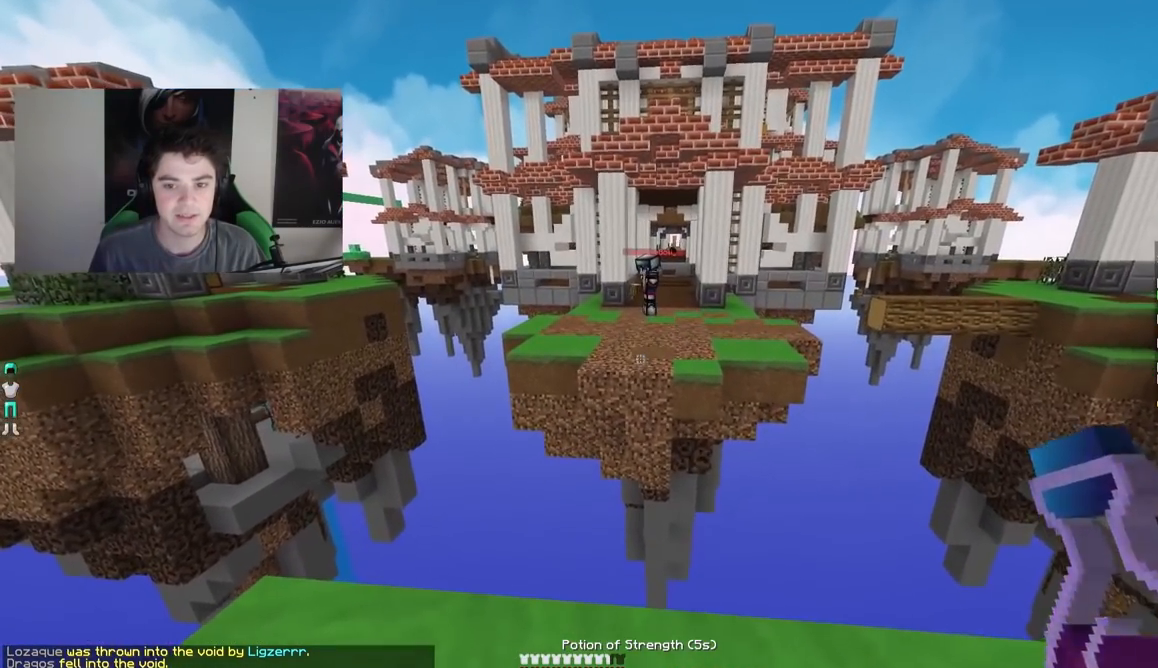
{"keys": ["w"], "mouse": [], "events": [[367, "w", "down"]]}
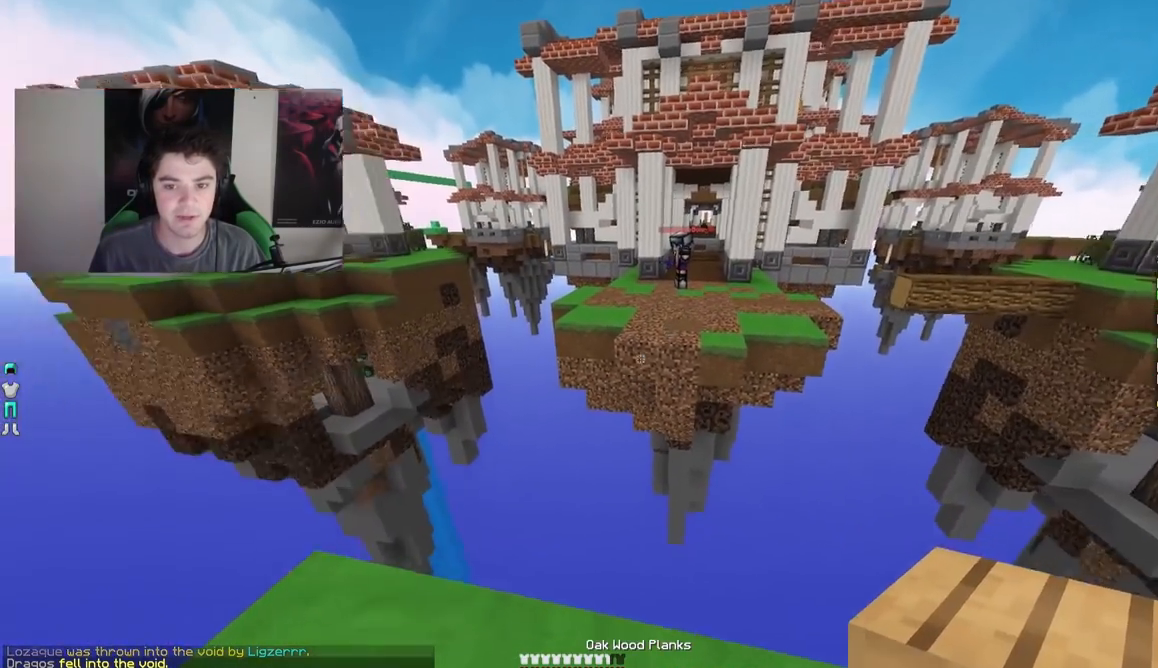
{"keys": ["d", "s"], "mouse": [], "events": [[17, "d", "down"], [217, "w", "up"], [367, "s", "down"]]}
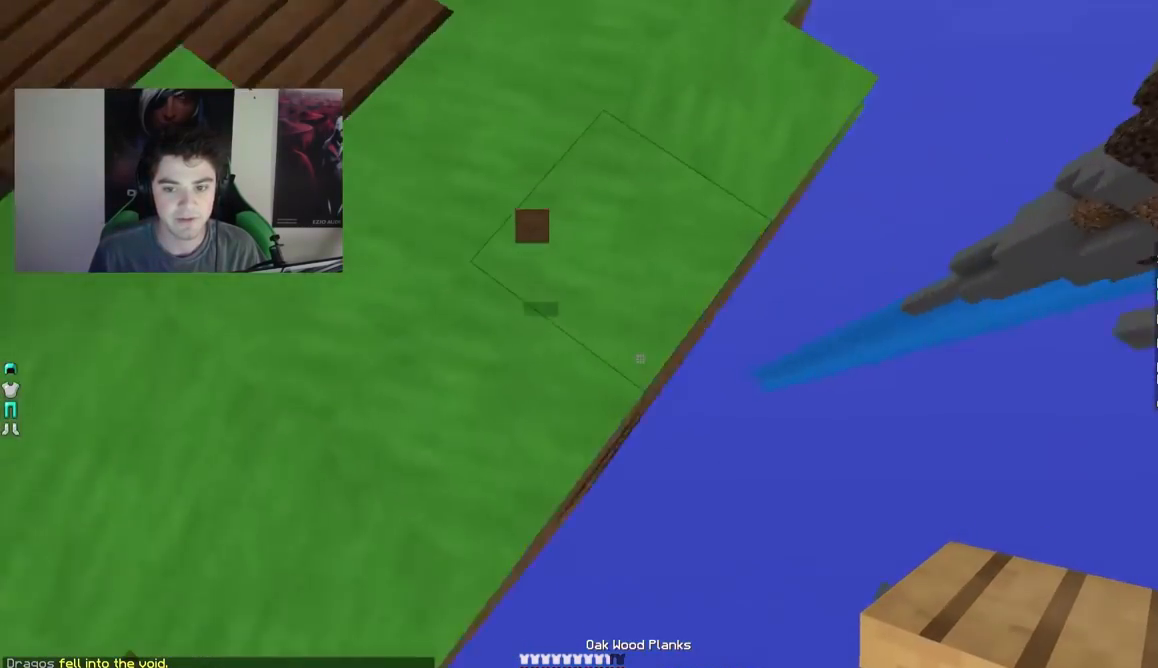
{"keys": ["d"], "mouse": [], "events": [[17, "mouse_right", "down"], [167, "mouse_right", "up"], [217, "s", "up"], [317, "mouse_right", "down"], [417, "mouse_right", "up"]]}
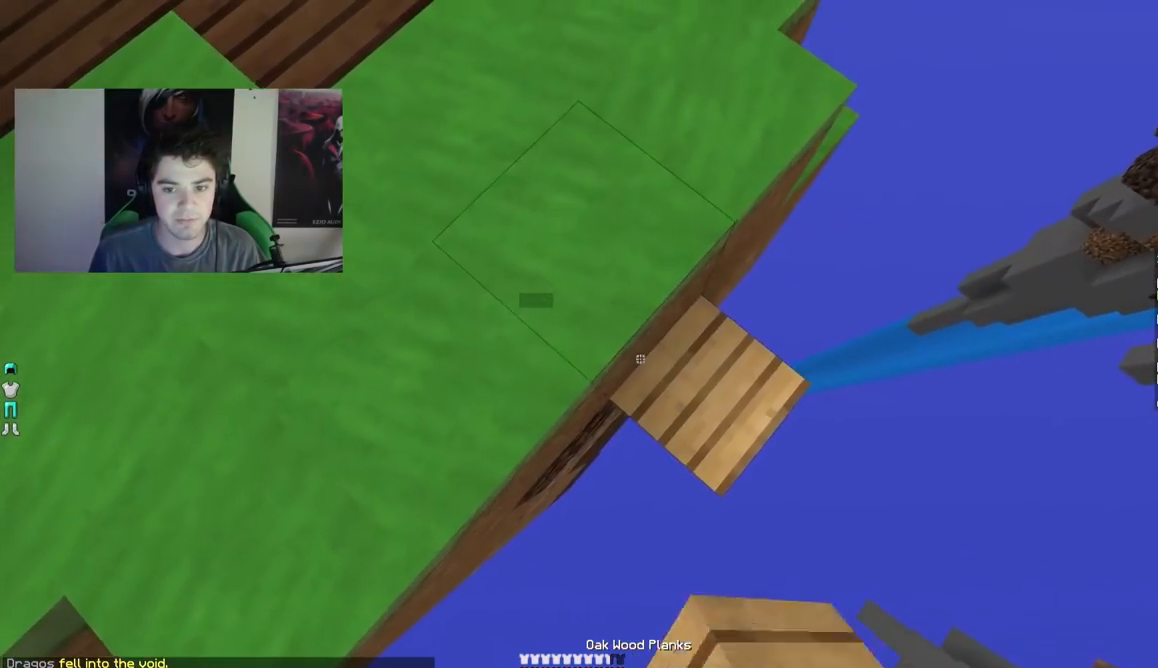
{"keys": ["a"], "mouse": [], "events": [[67, "mouse_right", "down"], [117, "mouse_right", "up"], [200, "a", "down"], [217, "mouse_right", "down"], [267, "d", "up"], [267, "mouse_right", "up"]]}
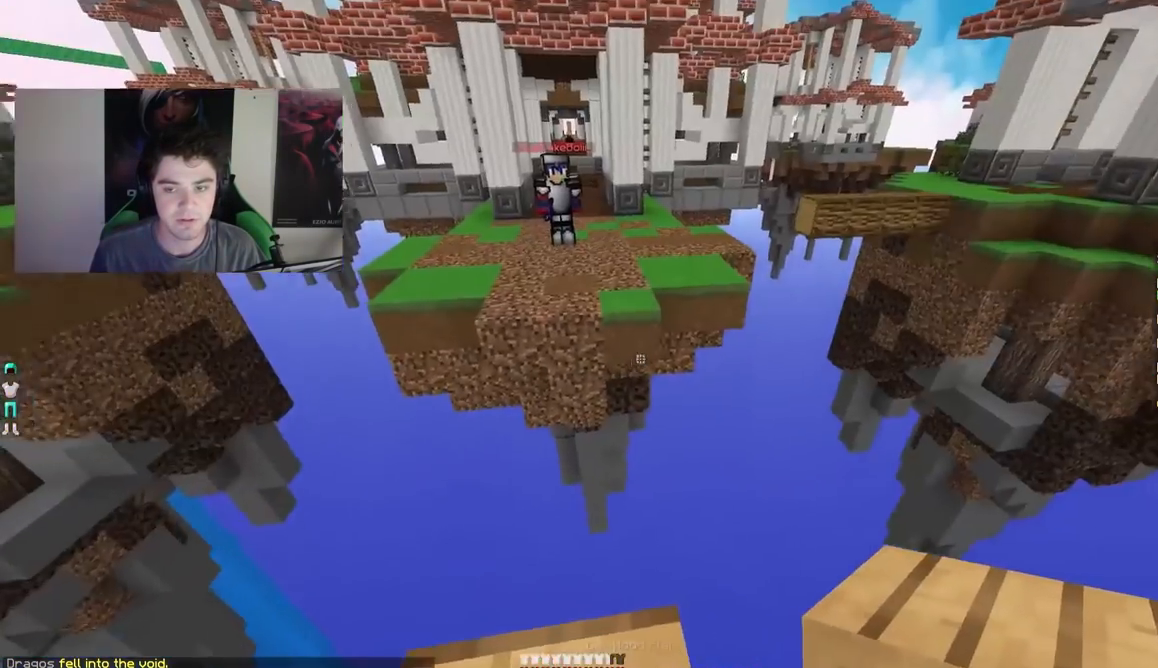
{"keys": ["d", "w"], "mouse": [], "events": [[117, "w", "down"], [167, "a", "up"], [367, "d", "down"]]}
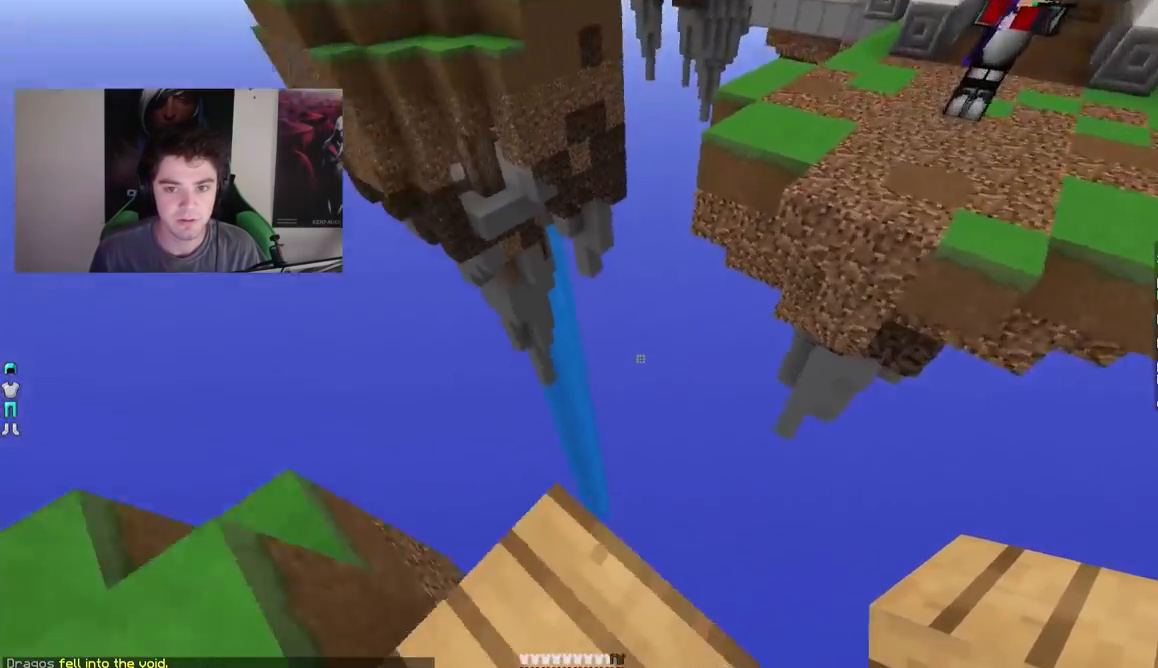
{"keys": ["a"], "mouse": [], "events": [[117, "w", "up"], [367, "mouse_right", "down"], [417, "a", "down"], [417, "d", "up"], [417, "mouse_right", "up"]]}
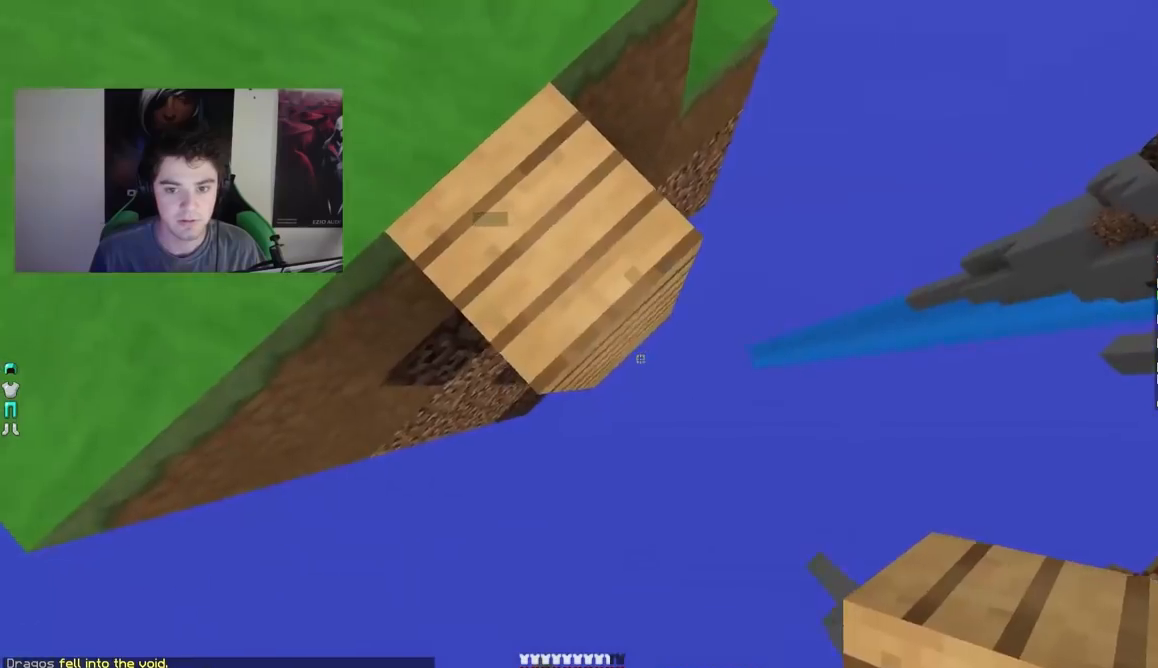
{"keys": ["a", "w"], "mouse": [], "events": [[17, "mouse_right", "down"], [67, "mouse_right", "up"], [117, "mouse_right", "down"], [117, "w", "down"], [217, "a", "up"], [217, "mouse_right", "up"], [467, "a", "down"]]}
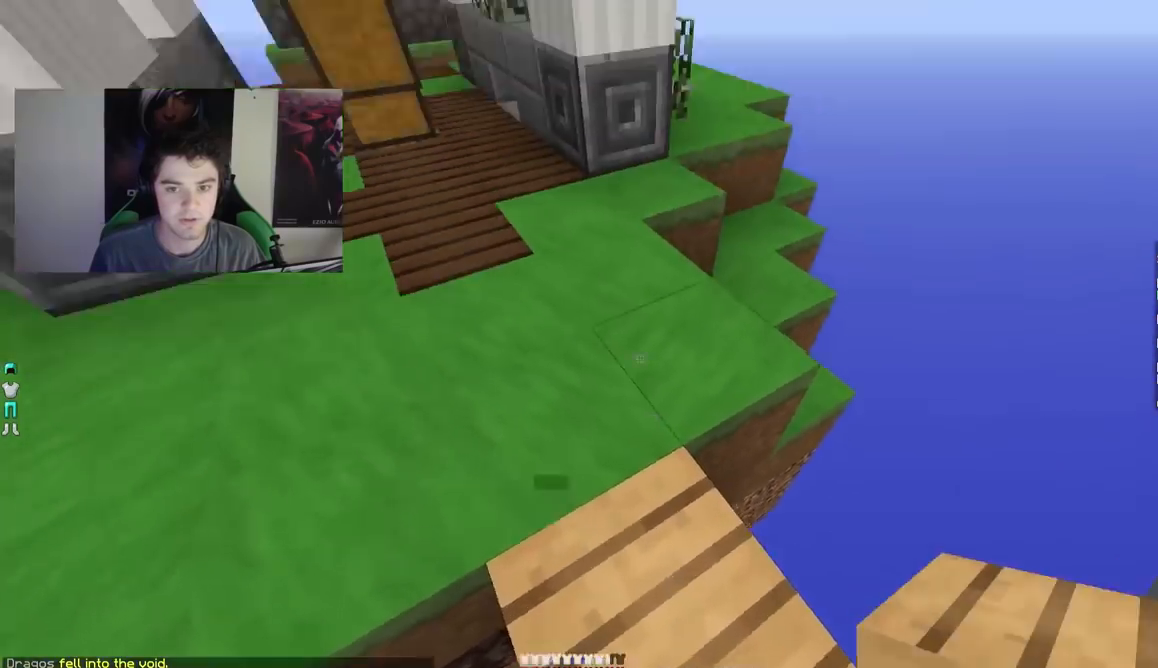
{"keys": ["s"], "mouse": [], "events": [[167, "w", "up"], [267, "s", "down"], [367, "a", "up"]]}
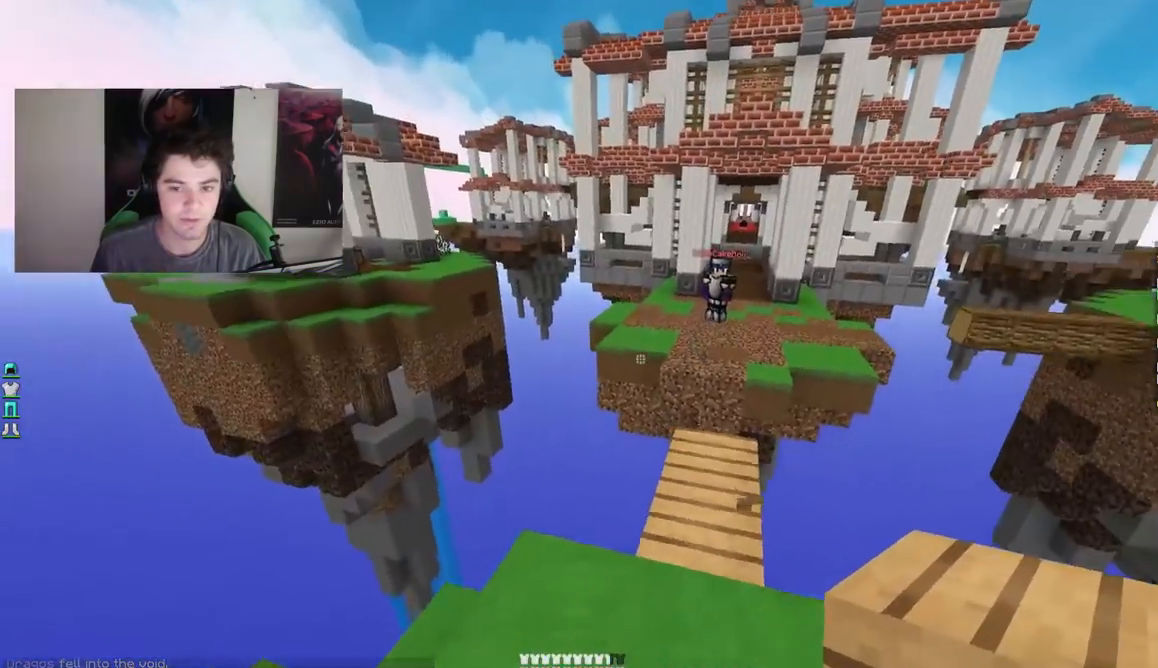
{"keys": ["a"], "mouse": [], "events": [[17, "a", "down"], [117, "a", "up"], [167, "s", "up"], [217, "d", "down"], [267, "d", "up"], [367, "a", "down"]]}